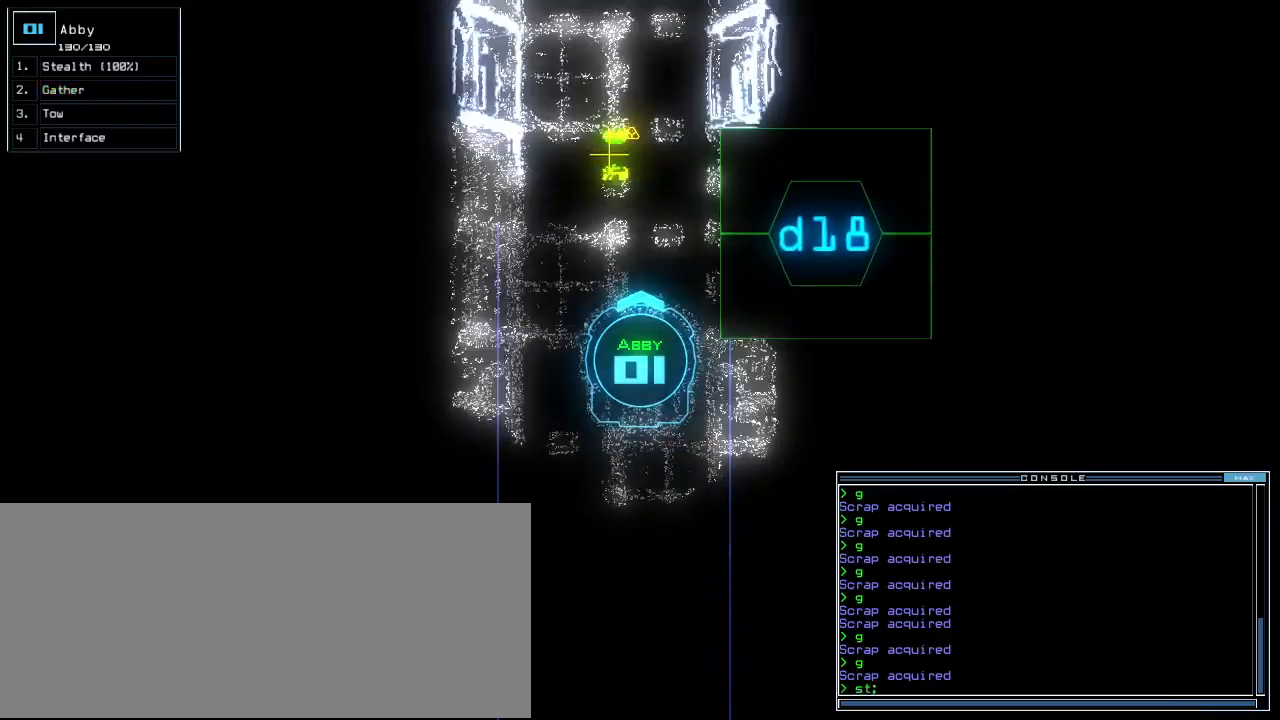
Gameplay with keyboard; each line is a JSON object with the keys held at the frame after it. "events" lists presses ("down") and releases ("up") of ".", "0", "1", "3", "4", "5", "6", "7", "8", "9", "a", "b", "backspace", "c", "comma", "ctrl_l", "ctrl_r", "d", "down", "e", "equals", "escape", "f", "f8", "g", "h", "i", "j", "k", "l", "left", "m", "minus", "n", "o", "p", "page_down", "page_up", "q", "quote", "r", "return", "right", "s", "semicolon", "shift_l", "shift_r", "space", "t", "tab", "tilde", "u", "up", "v", "w", "x", "y" and "z" between this image and that frame as [ms after this image, input, new state], when the widget could be followed in between. No other keys are recorded. Mouse input is not recorded. Not read: 2 caps_lock.
{"keys": ["left", "up"], "events": [[140, "up", "up"], [180, "escape", "down"], [260, "escape", "up"], [260, "up", "down"], [460, "left", "down"]]}
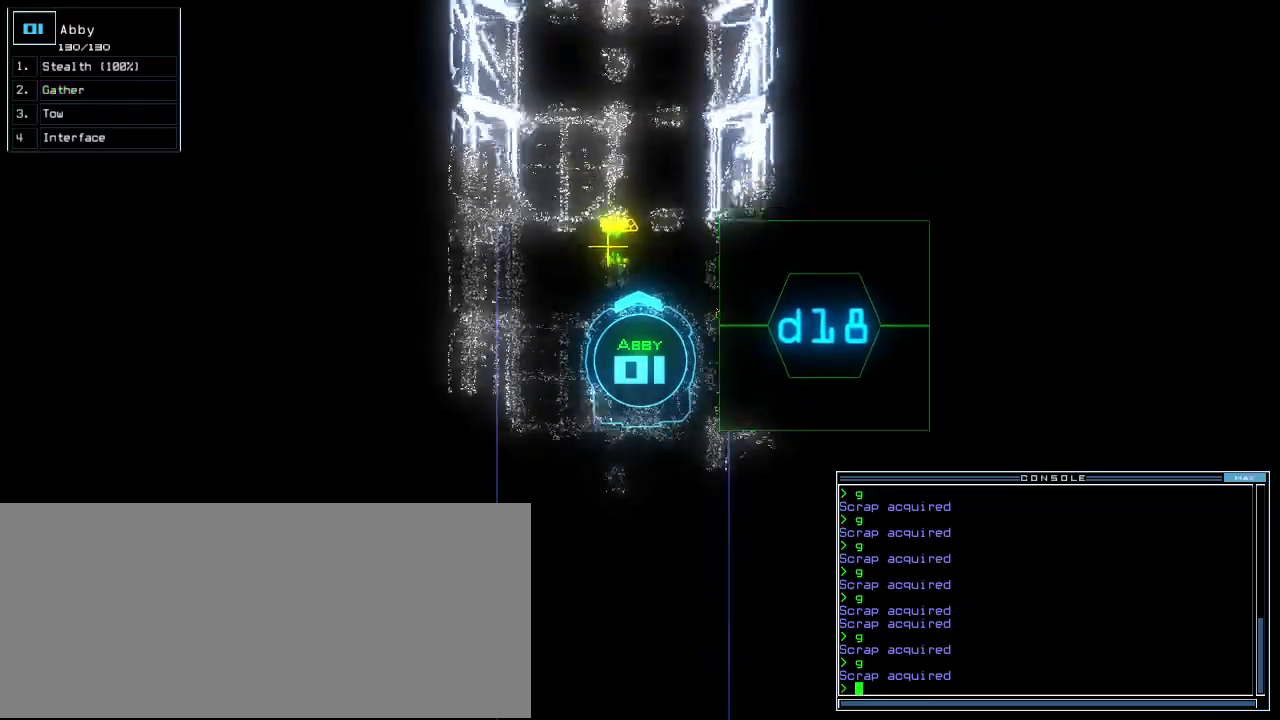
{"keys": ["up"], "events": [[40, "left", "up"], [160, "g", "down"], [260, "g", "up"], [280, "return", "down"], [400, "return", "up"]]}
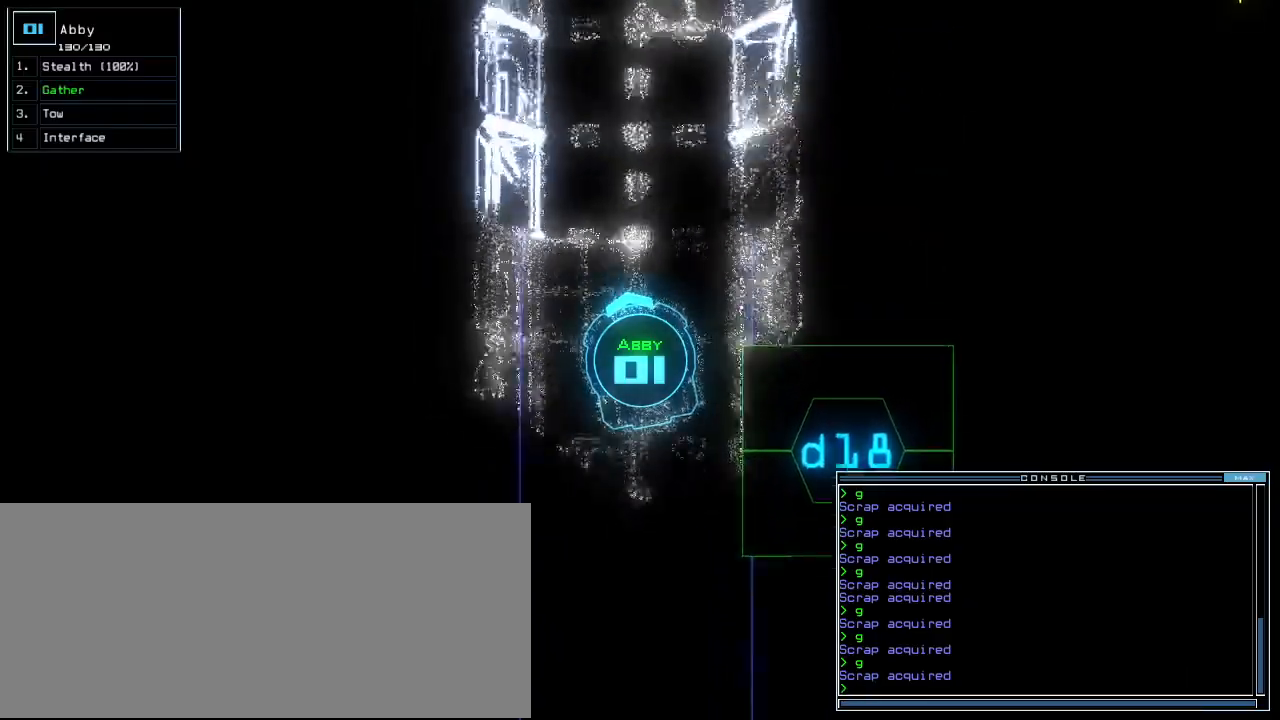
{"keys": ["up"], "events": [[60, "right", "down"], [140, "right", "up"]]}
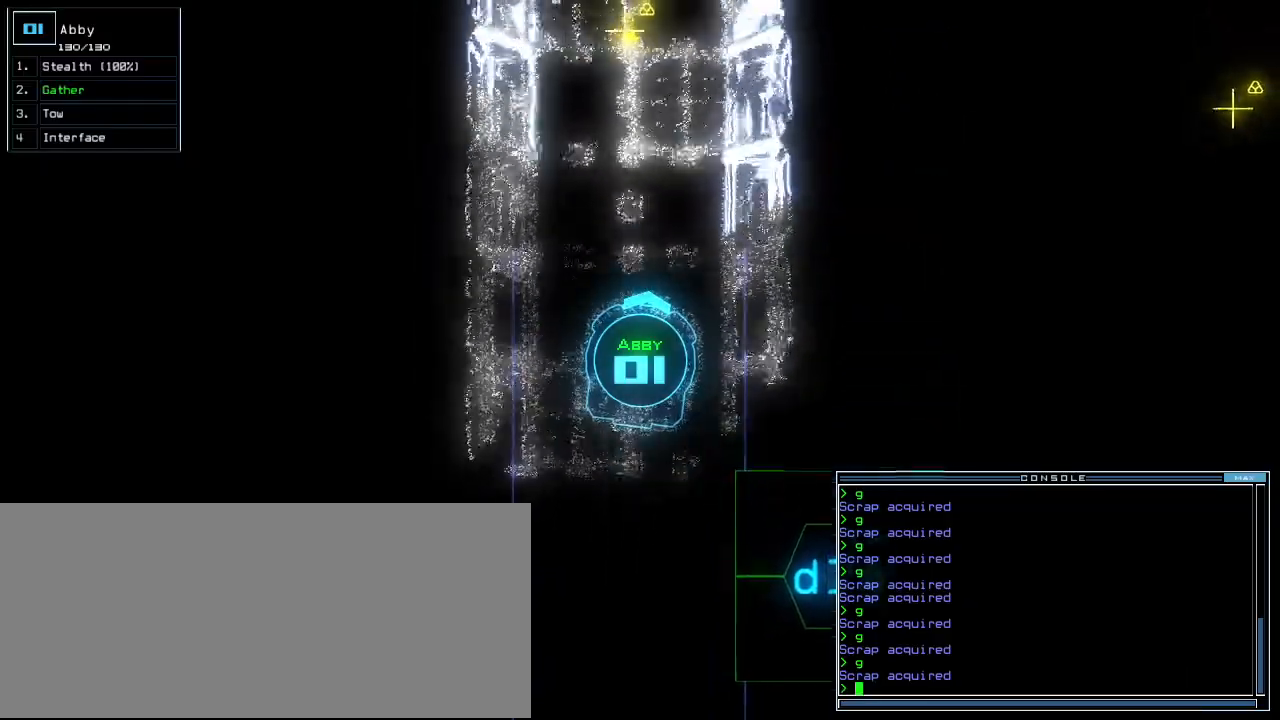
{"keys": ["up"], "events": [[140, "left", "down"], [160, "left", "up"], [440, "left", "down"], [480, "left", "up"]]}
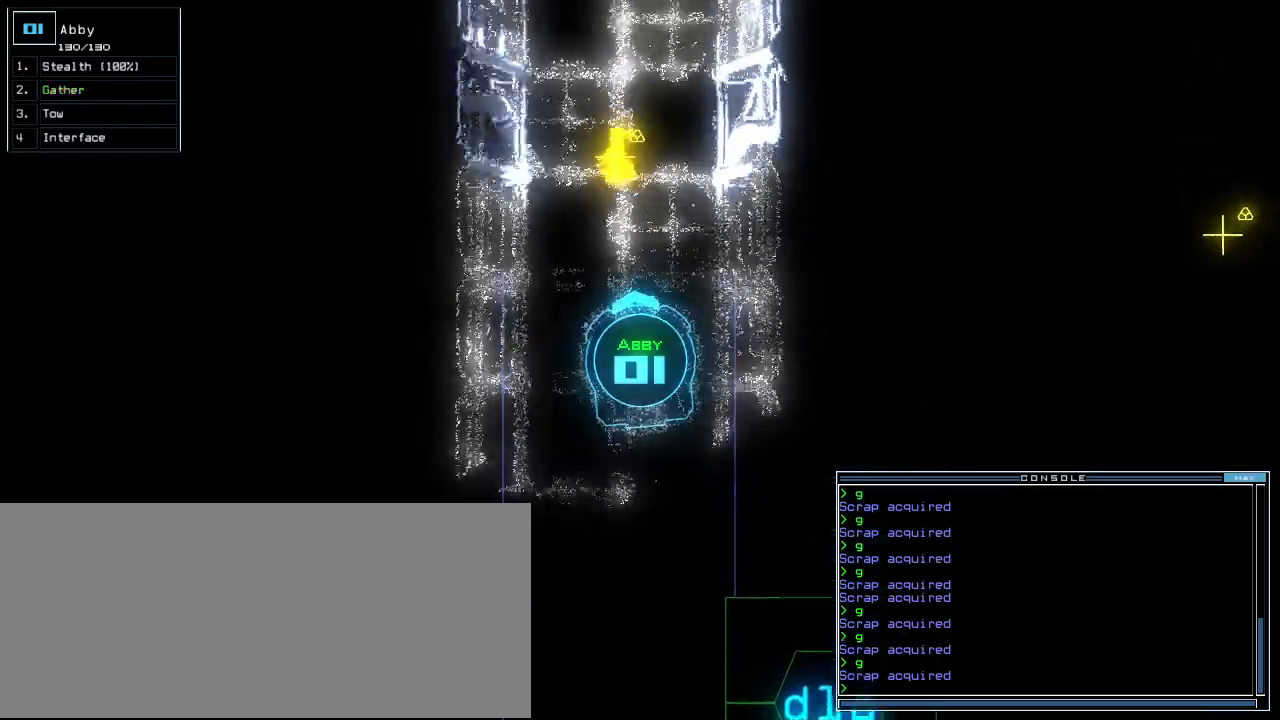
{"keys": ["up"], "events": []}
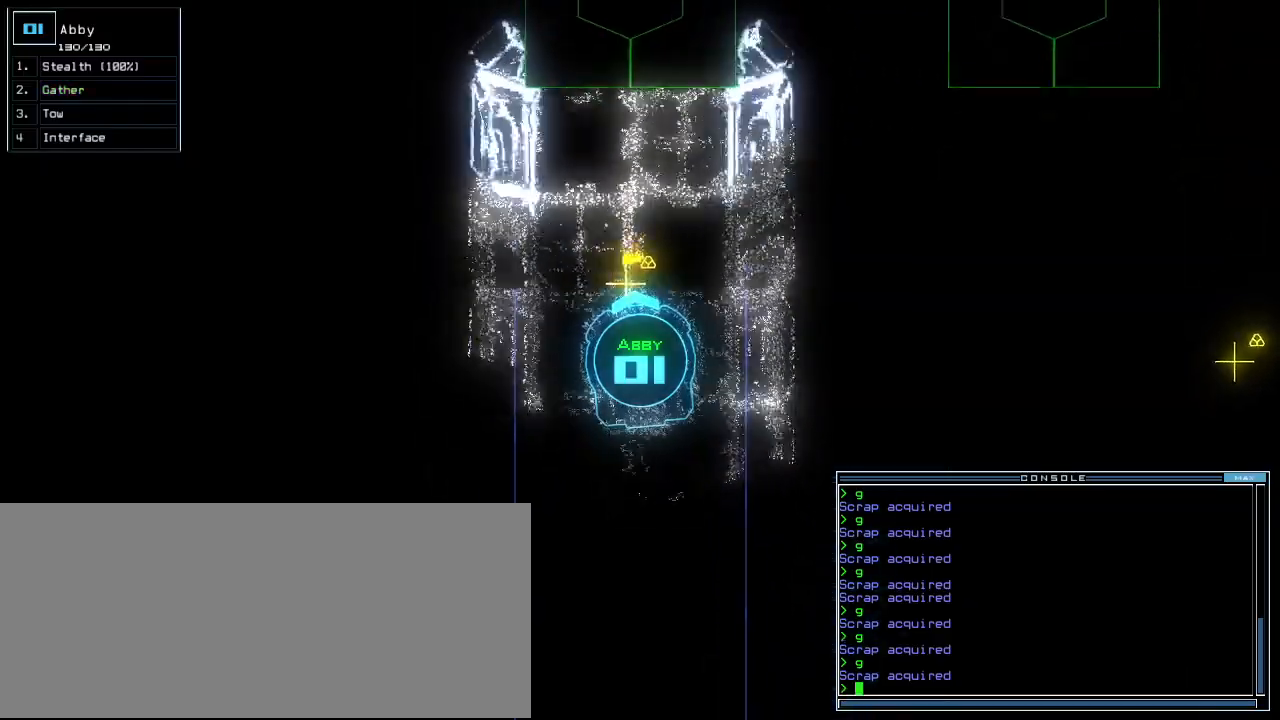
{"keys": [], "events": [[80, "g", "down"], [160, "g", "up"], [180, "return", "down"], [280, "return", "up"], [400, "up", "up"]]}
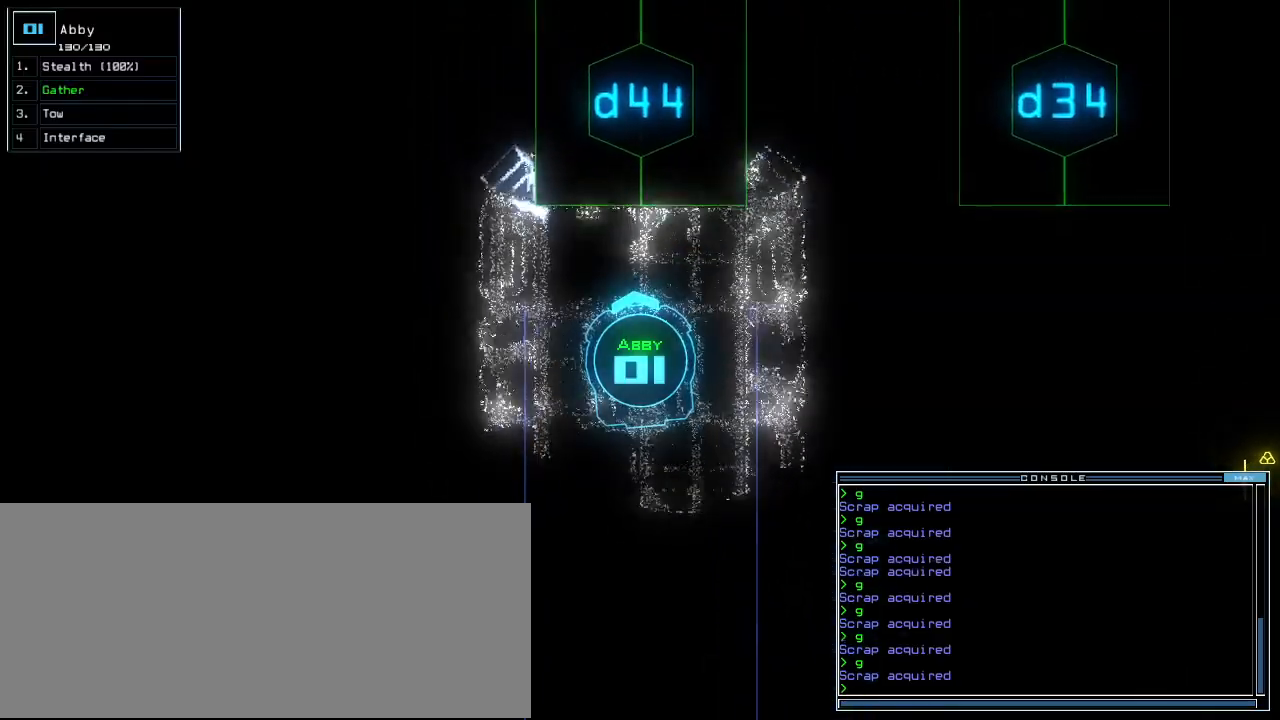
{"keys": ["return"], "events": [[280, "g", "down"], [340, "g", "up"], [380, "l", "down"], [460, "l", "up"], [460, "return", "down"]]}
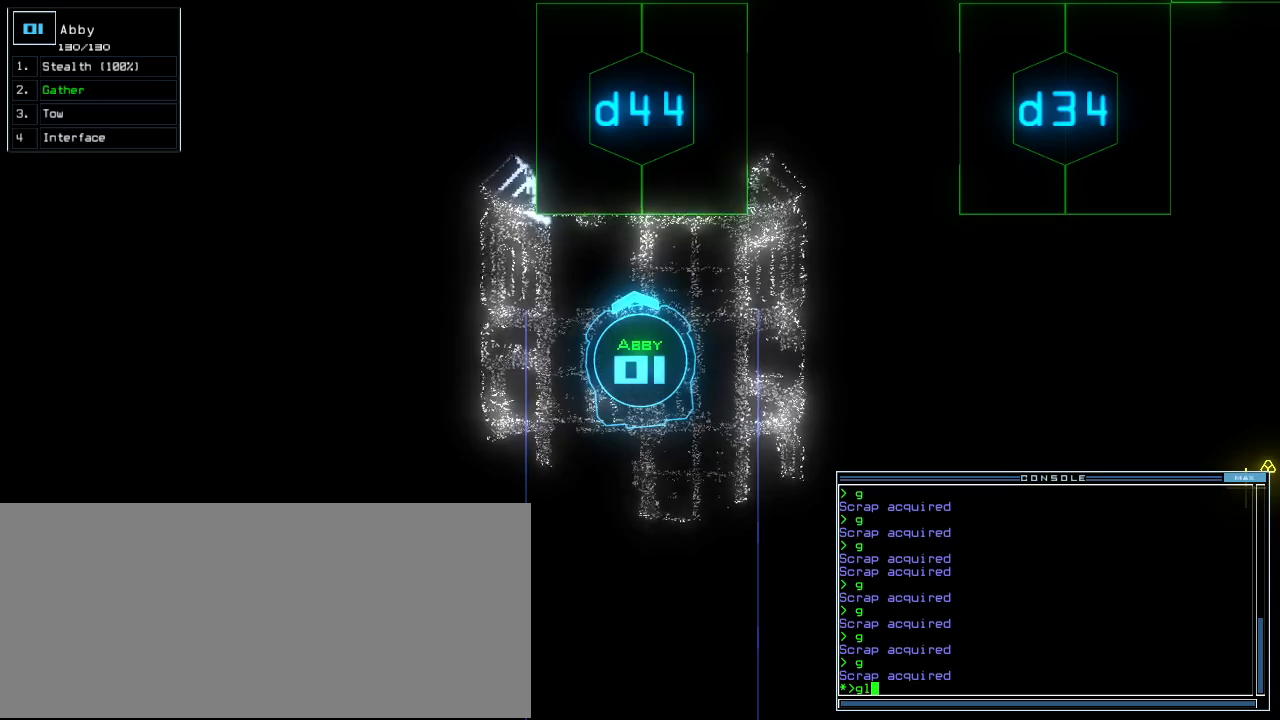
{"keys": [], "events": [[40, "return", "up"]]}
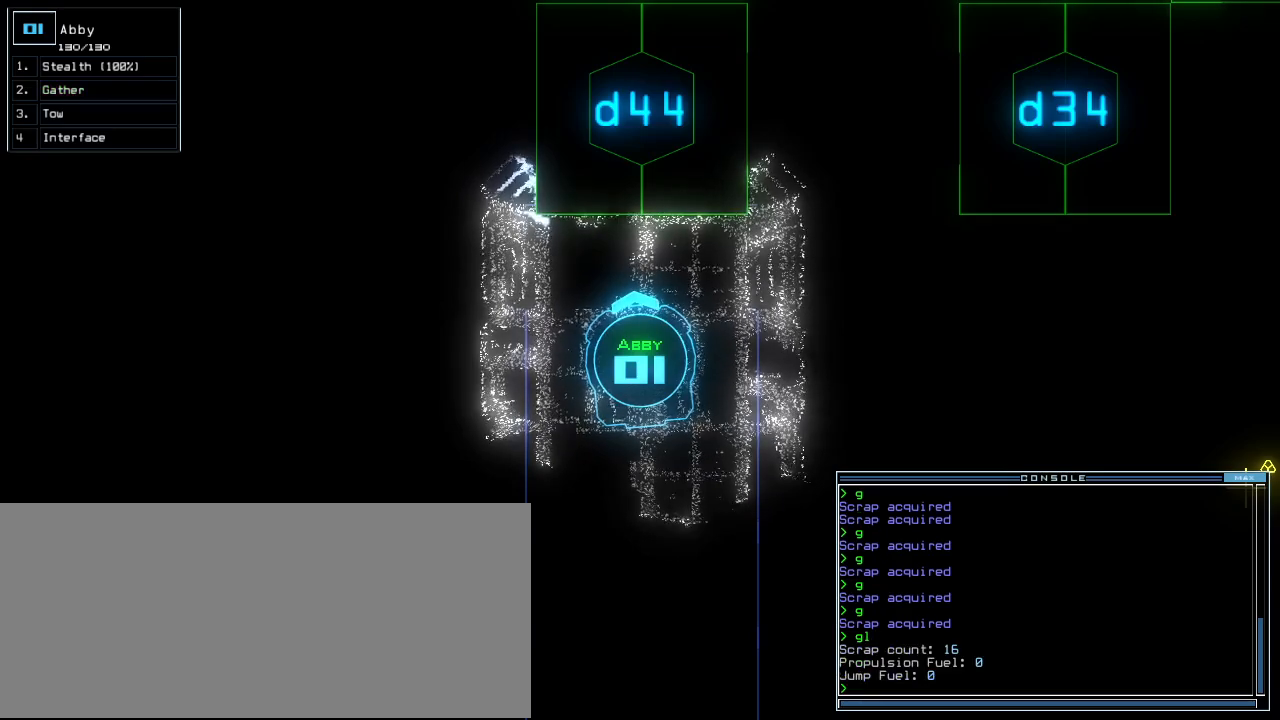
{"keys": [], "events": [[80, "s", "down"], [180, "t", "down"], [200, "s", "up"], [260, "t", "up"]]}
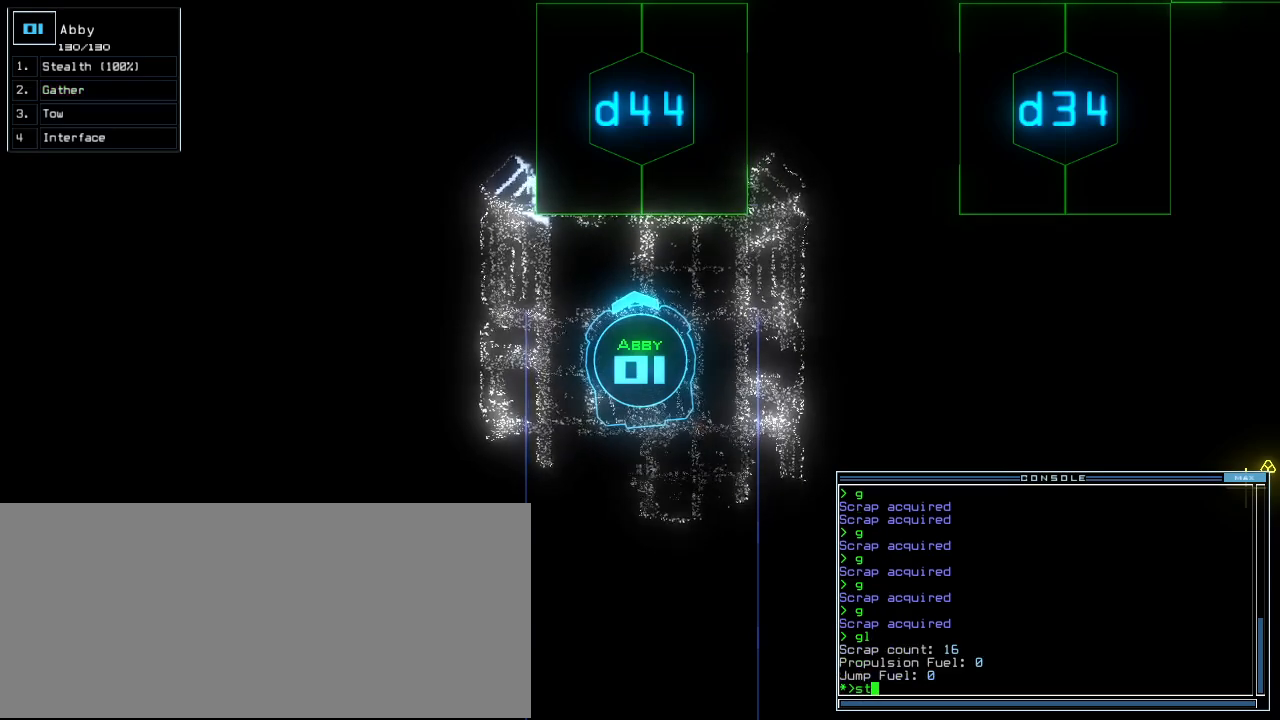
{"keys": ["4", "up"], "events": [[60, "semicolon", "down"], [120, "semicolon", "up"], [160, "d", "down"], [220, "d", "up"], [280, "up", "down"], [360, "4", "down"], [420, "4", "up"], [480, "4", "down"]]}
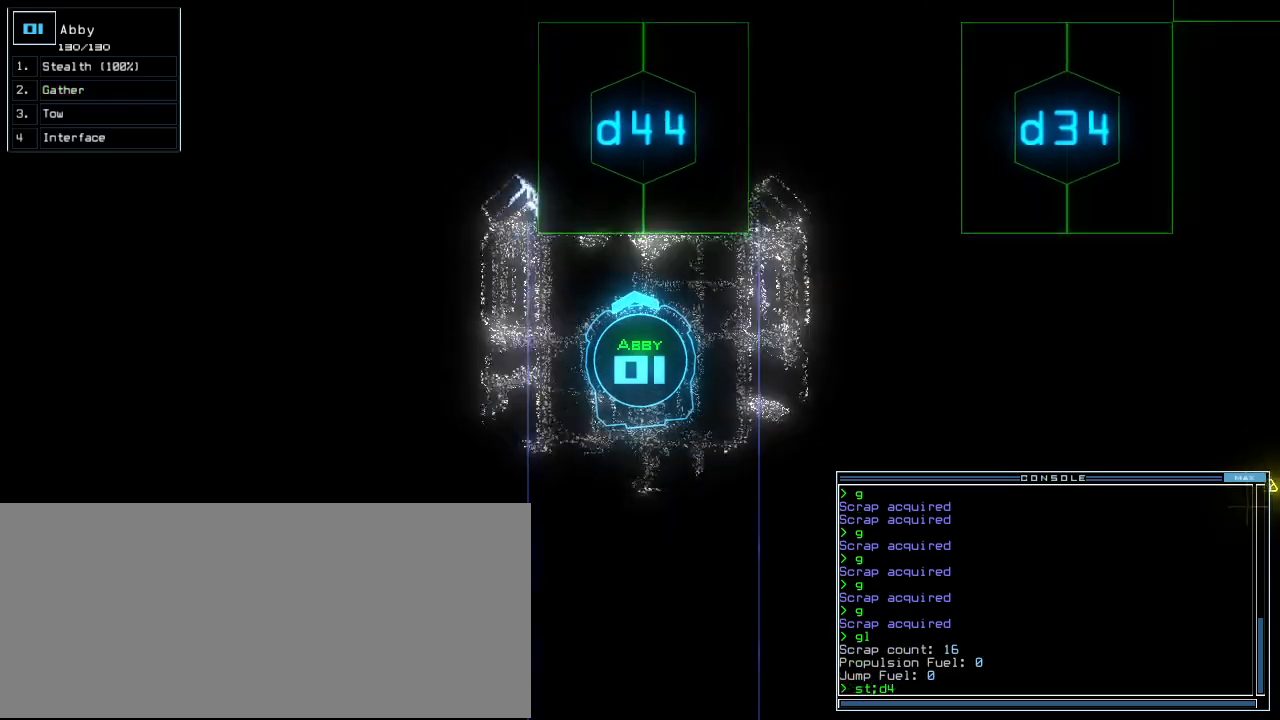
{"keys": ["up"], "events": [[20, "return", "down"], [60, "4", "up"], [120, "return", "up"], [240, "right", "down"], [340, "right", "up"]]}
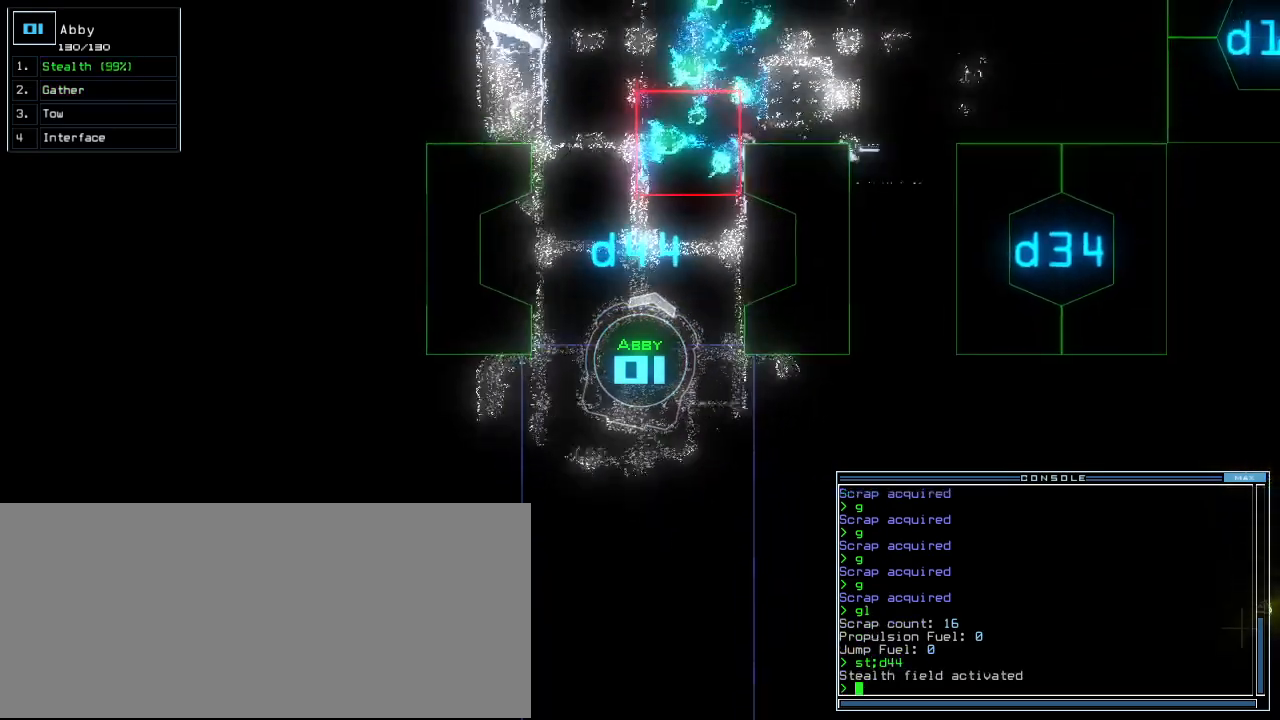
{"keys": [], "events": [[40, "up", "up"], [200, "space", "down"], [320, "space", "up"]]}
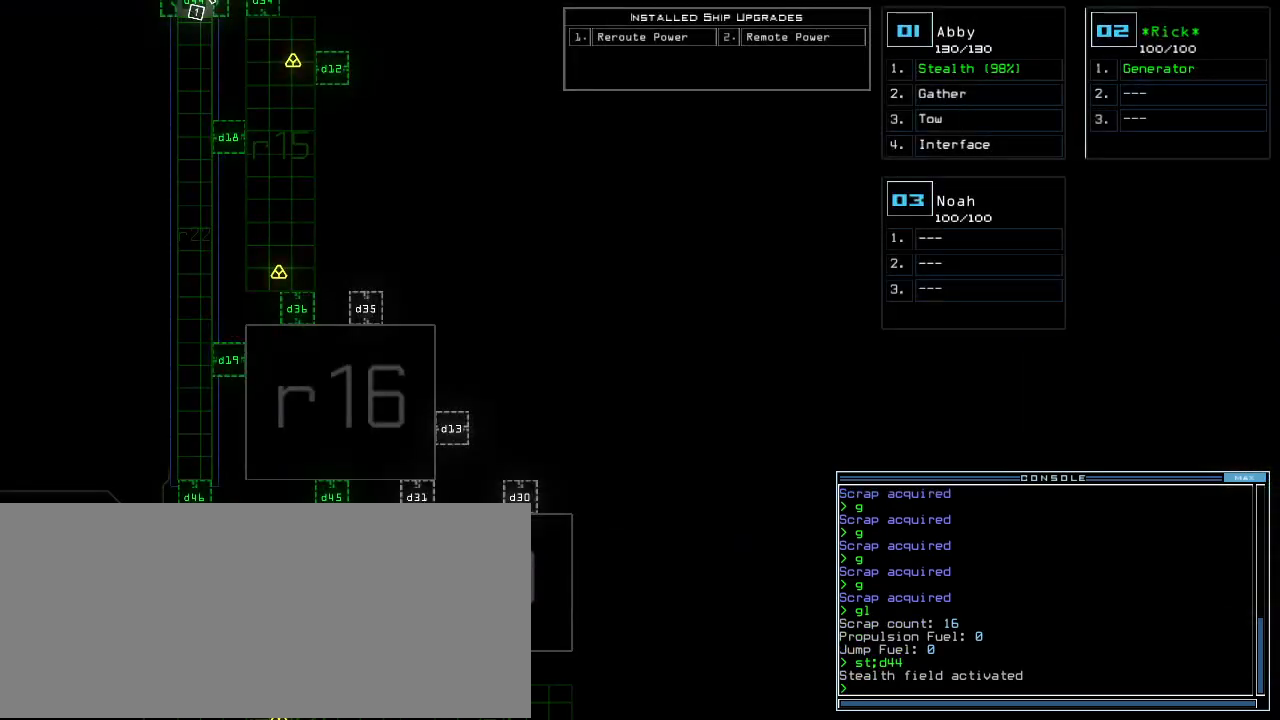
{"keys": ["up"]}
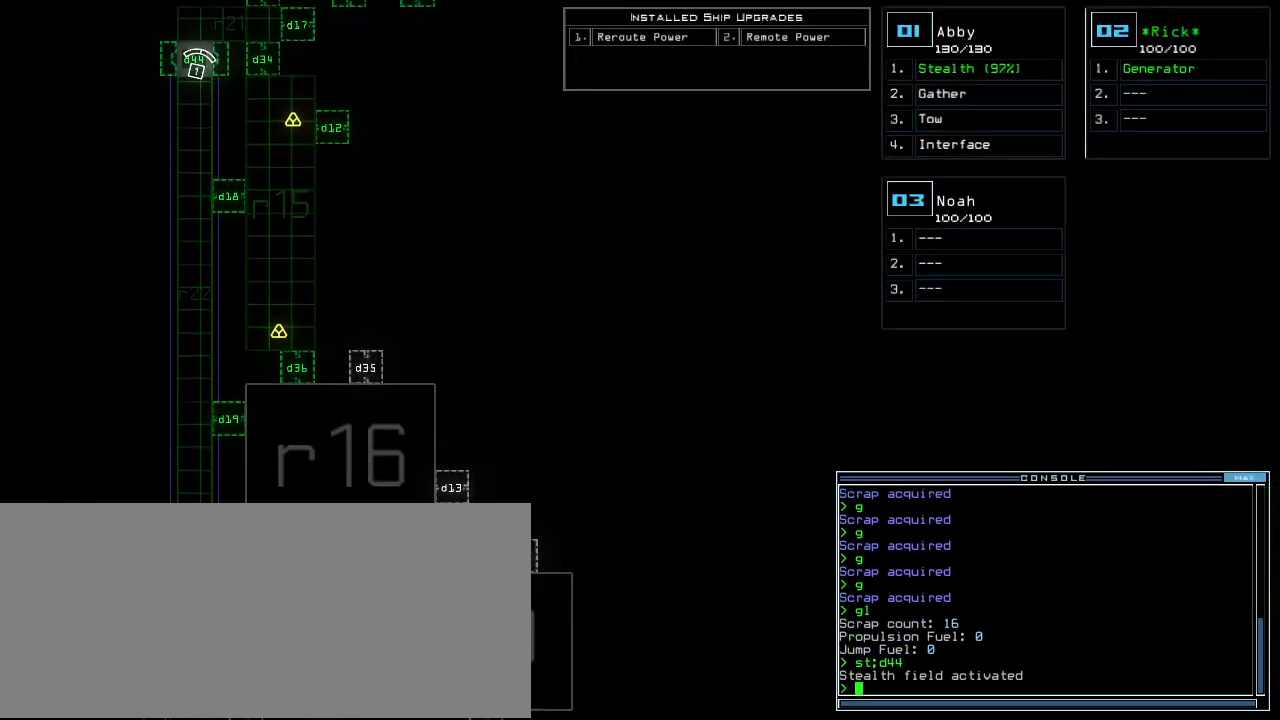
{"keys": ["up"], "events": []}
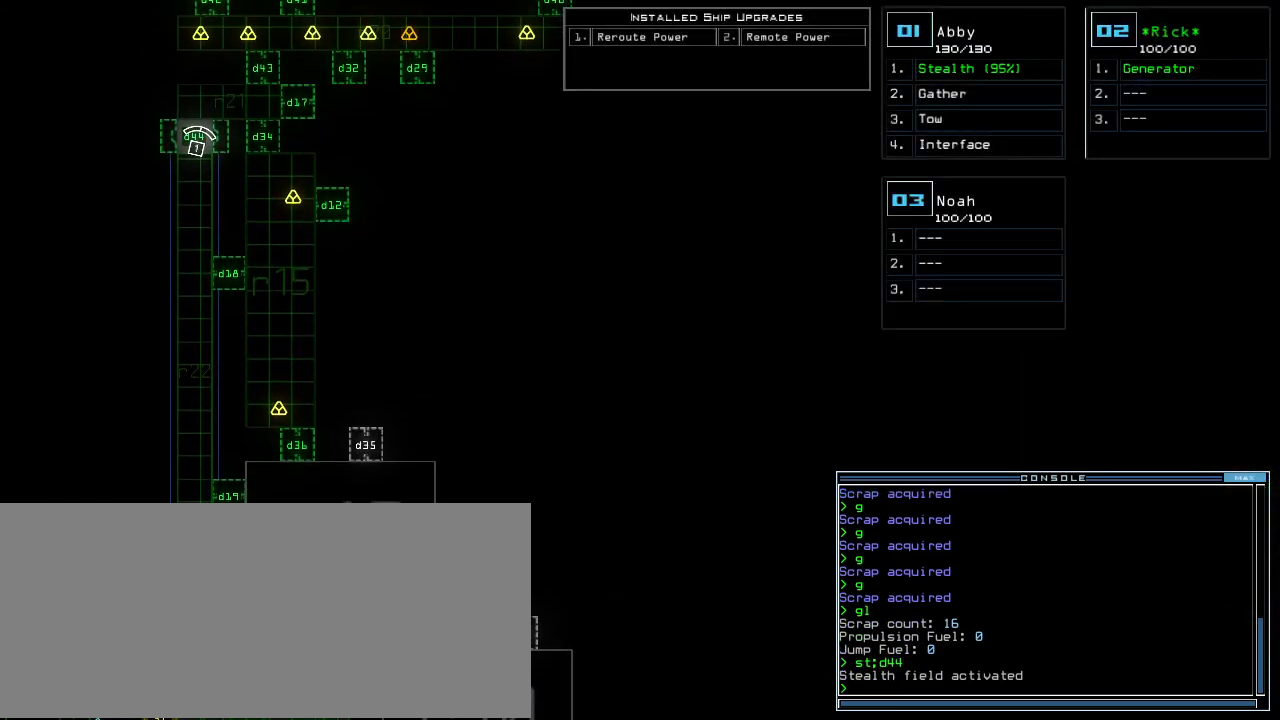
{"keys": ["up"], "events": []}
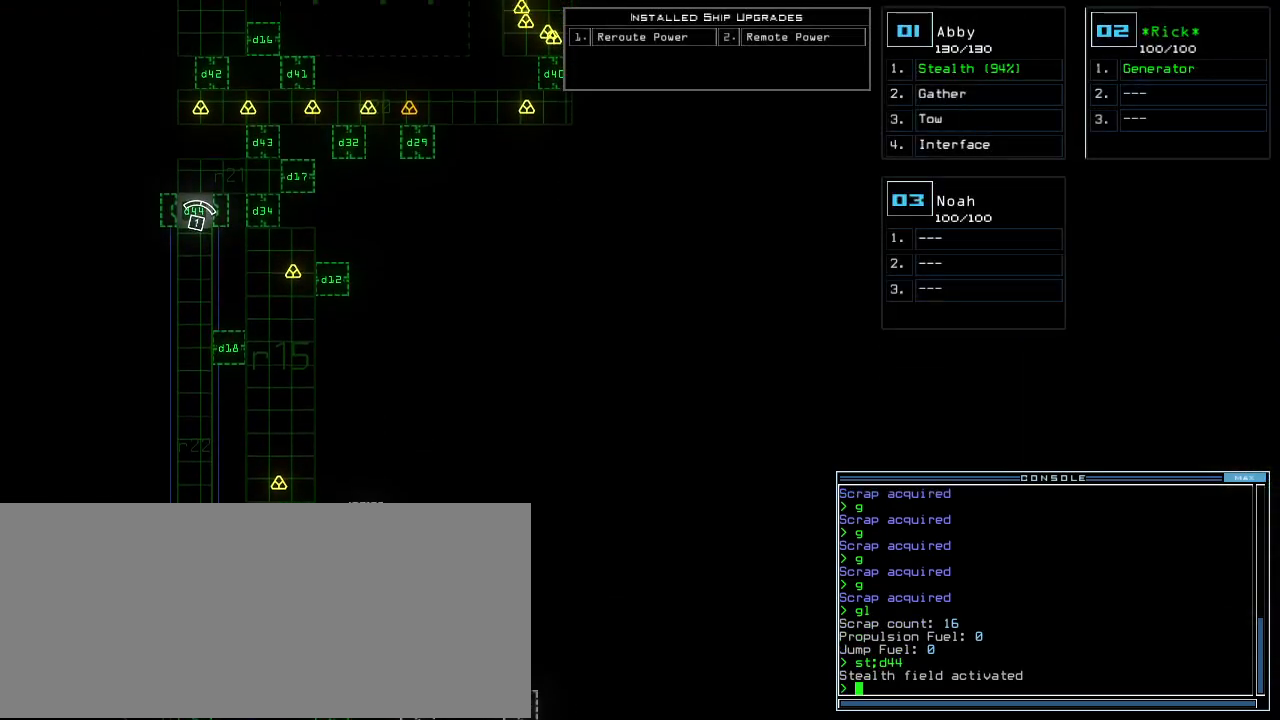
{"keys": ["up"], "events": []}
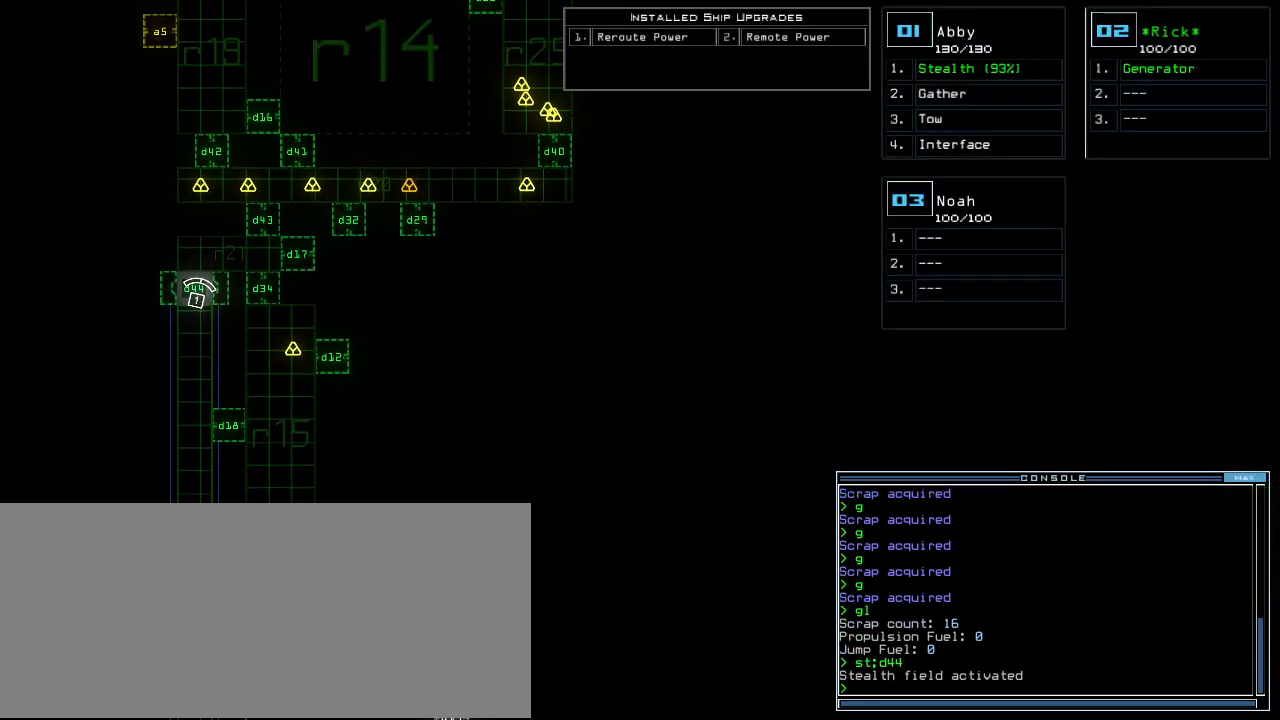
{"keys": ["up"], "events": []}
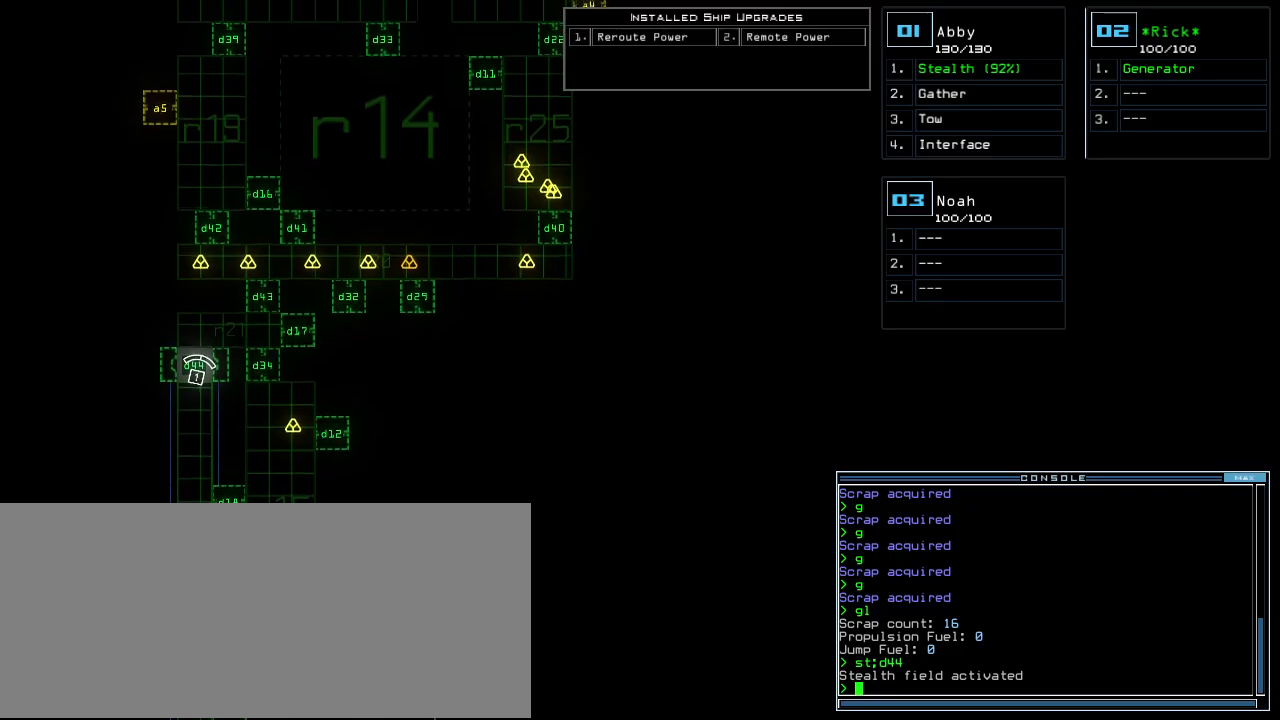
{"keys": ["up"], "events": []}
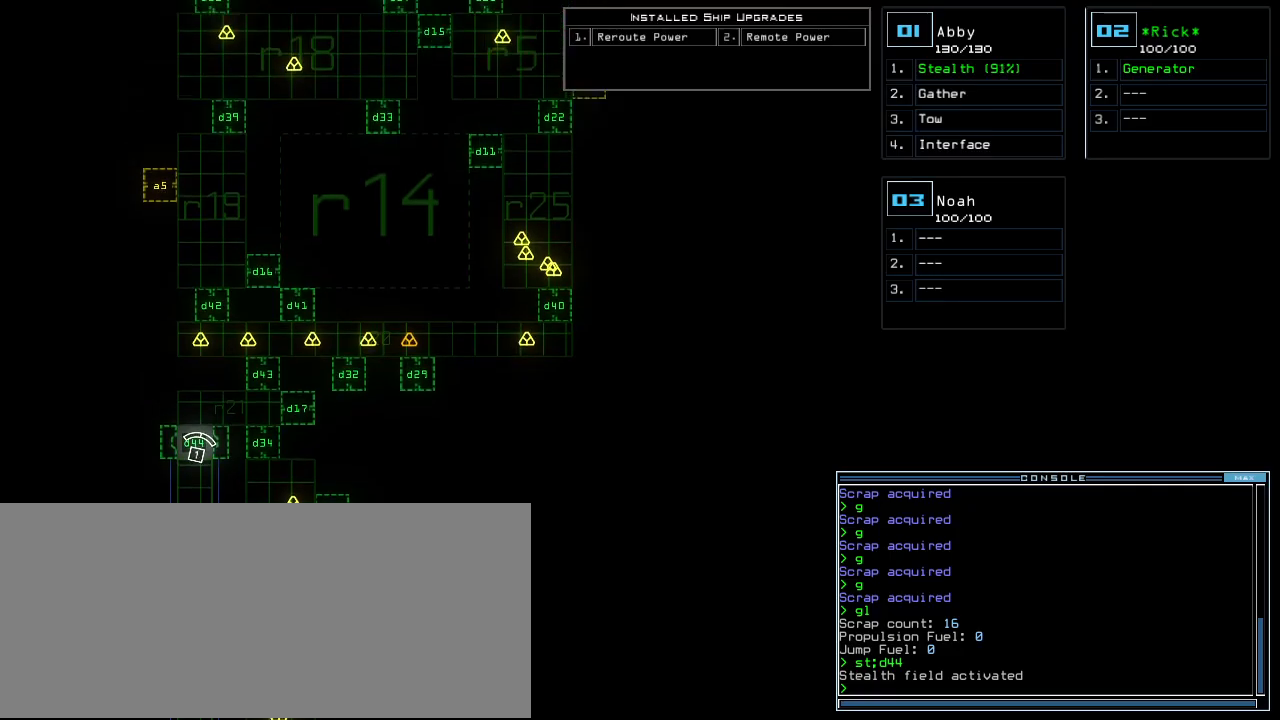
{"keys": ["up"], "events": []}
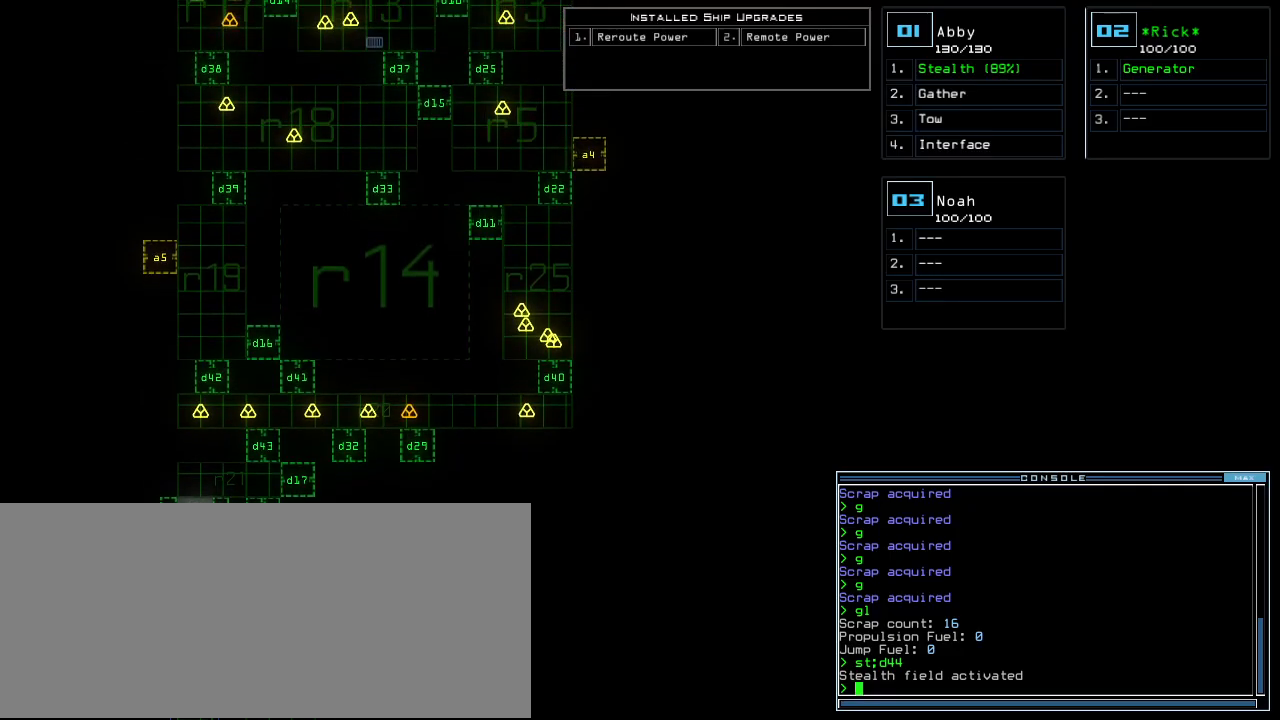
{"keys": ["down", "right"], "events": [[260, "up", "up"], [300, "space", "down"], [380, "down", "down"], [400, "space", "up"], [480, "right", "down"]]}
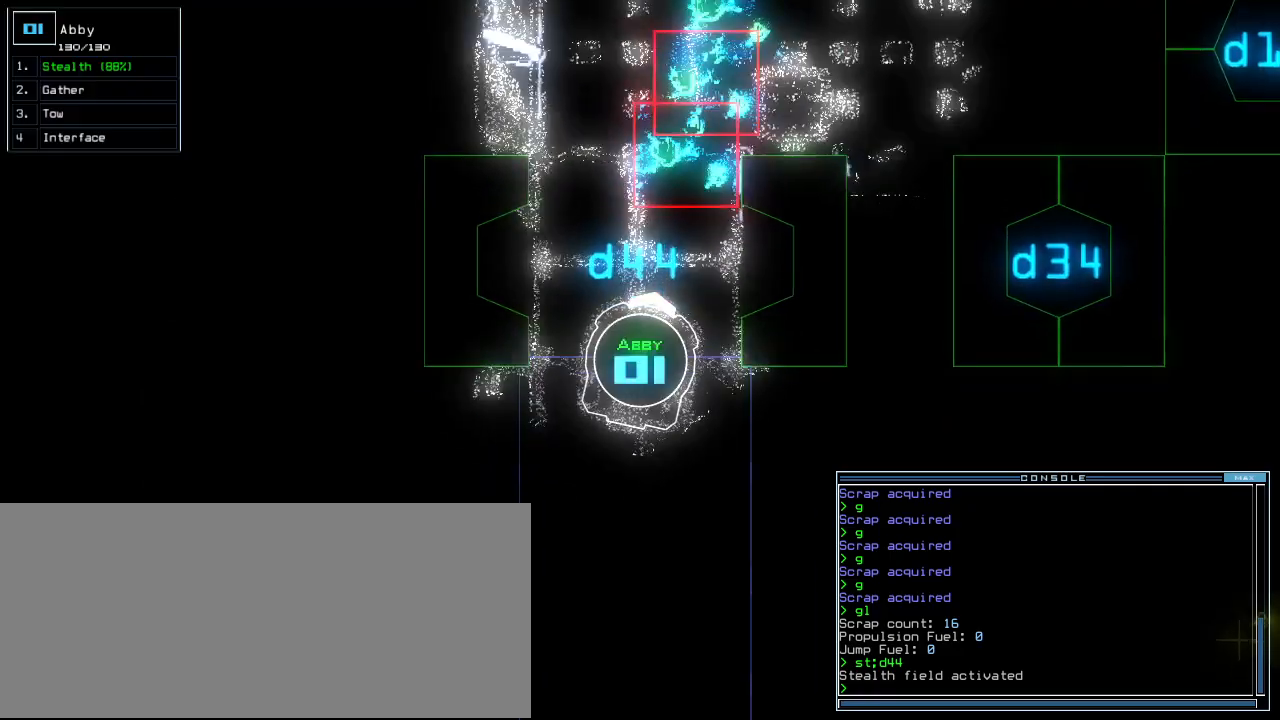
{"keys": ["right", "up"], "events": [[260, "down", "up"], [380, "up", "down"]]}